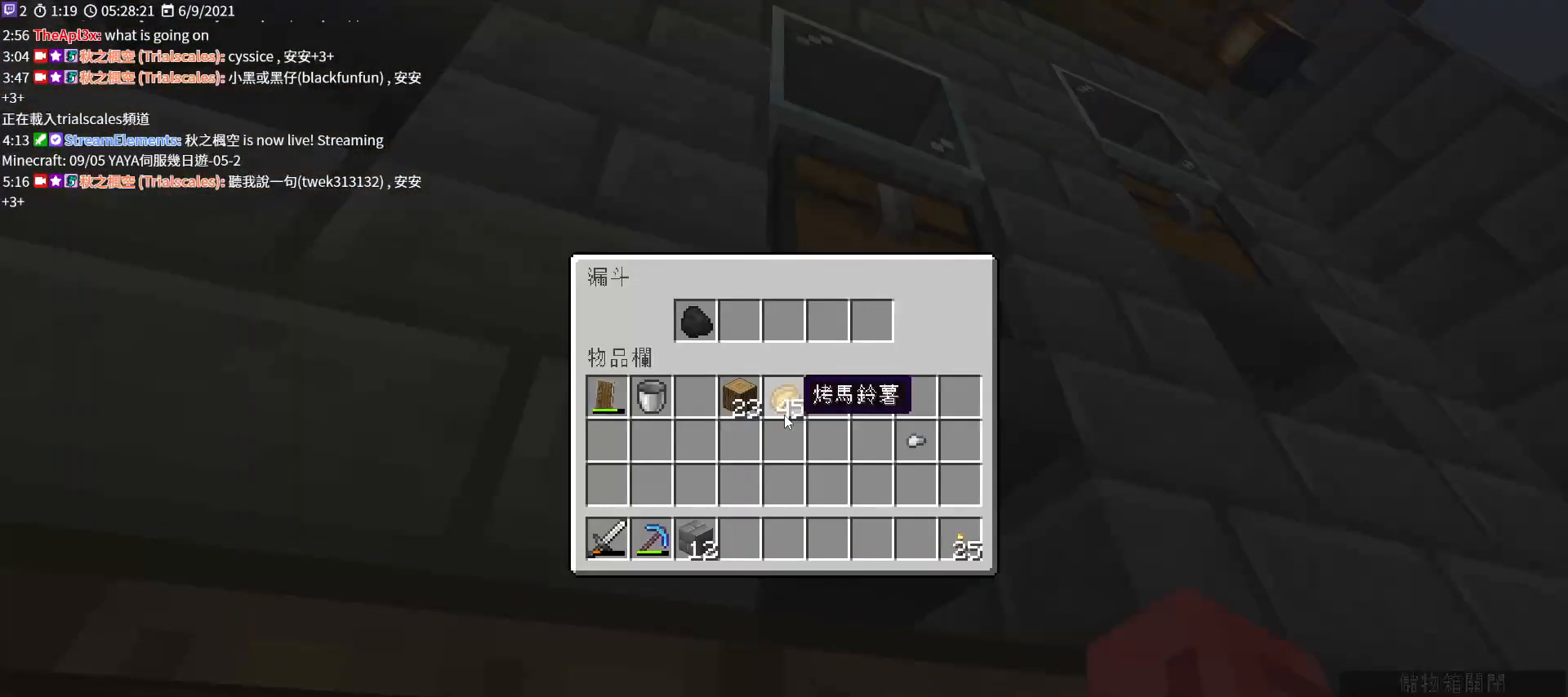
Gameplay with keyboard and mouse; each line is a JSON object with the keys and mouse buttons held at the frame after it. "events" lists presses ("down") and releases ("up") of "a", "c", "ctrl", "d", "e", "f", "q", "r", "s", "shift", "space", "tab", "v", "w", "x", "z", "mouse_left", "mouse_wheel", "mouse_right", "mouse_mb4" and "mouse_mb5" between this image and that frame as [ms after this image, input, new state], when the widget could be followed in between. "mouse_left", "mouse_wheel", "mouse_right", "mouse_mb4", "mouse_mb5" = the "left", "wheel", "right", "mb4", "mb5" buttons of the "mouse" list. No other keys are recorded. Fast repeated clicks can show as one long hold. "wheel" means that the mouse wheel is clicked or scrolled. Not read: mouse_move.
{"keys": [], "mouse": [], "events": [[367, "e", "down"], [467, "e", "up"]]}
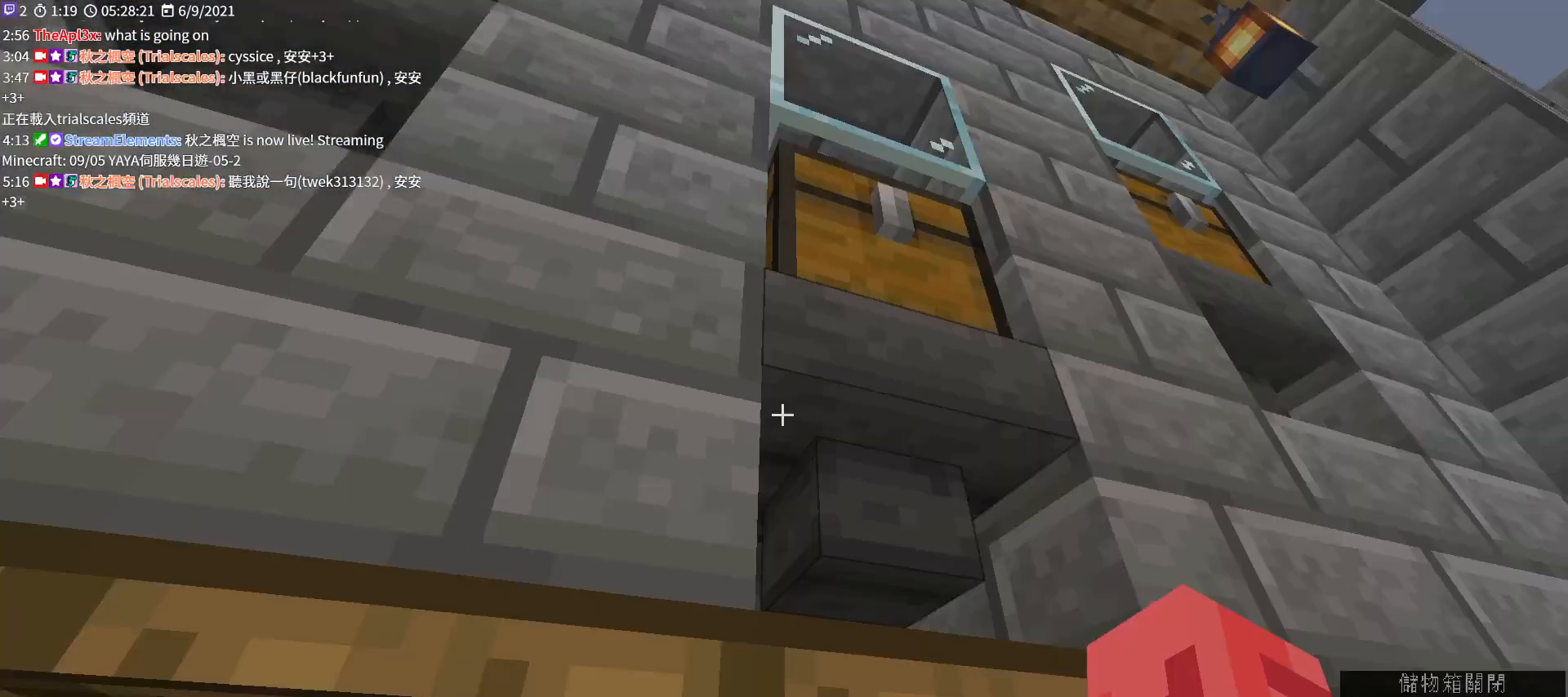
{"keys": [], "mouse": ["right"], "events": [[467, "mouse_right", "down"]]}
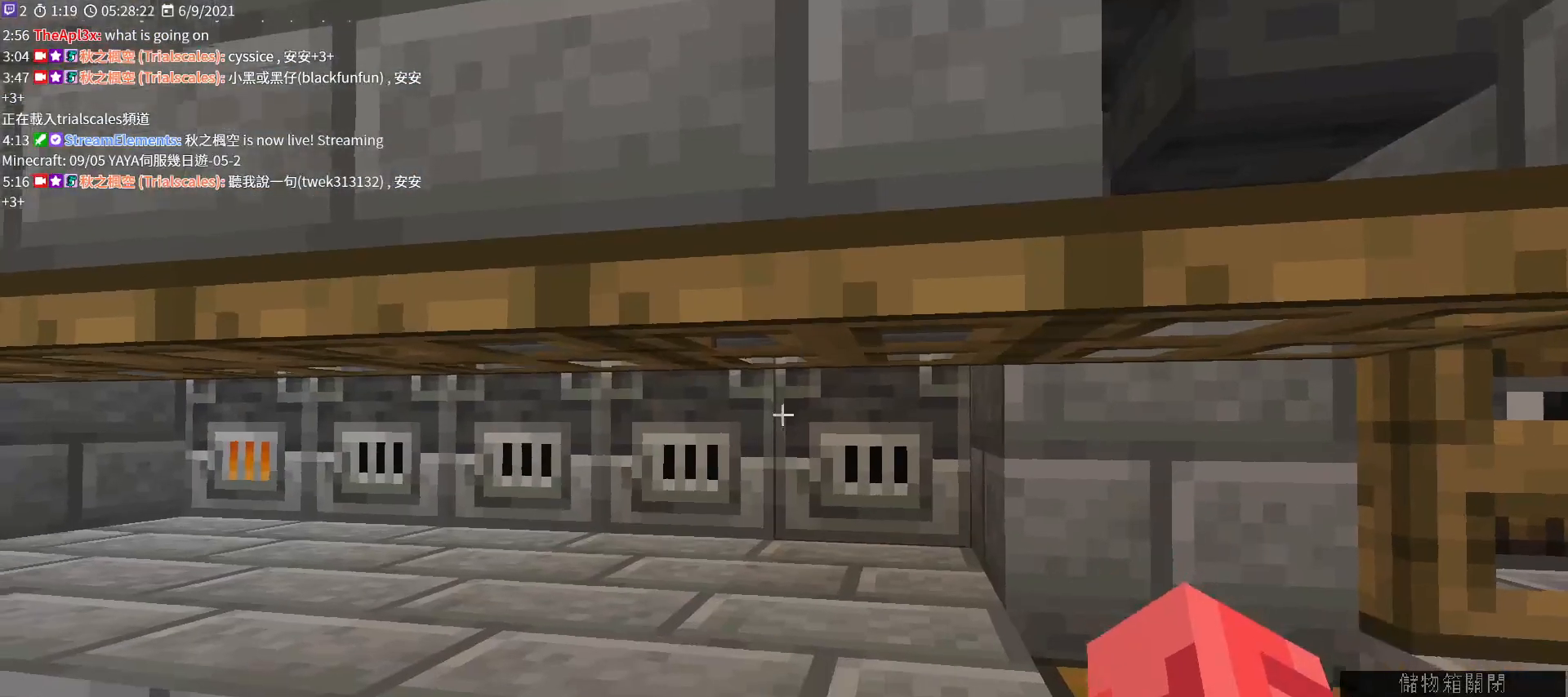
{"keys": ["e", "w"], "mouse": [], "events": [[67, "mouse_right", "up"], [333, "e", "down"], [433, "w", "down"]]}
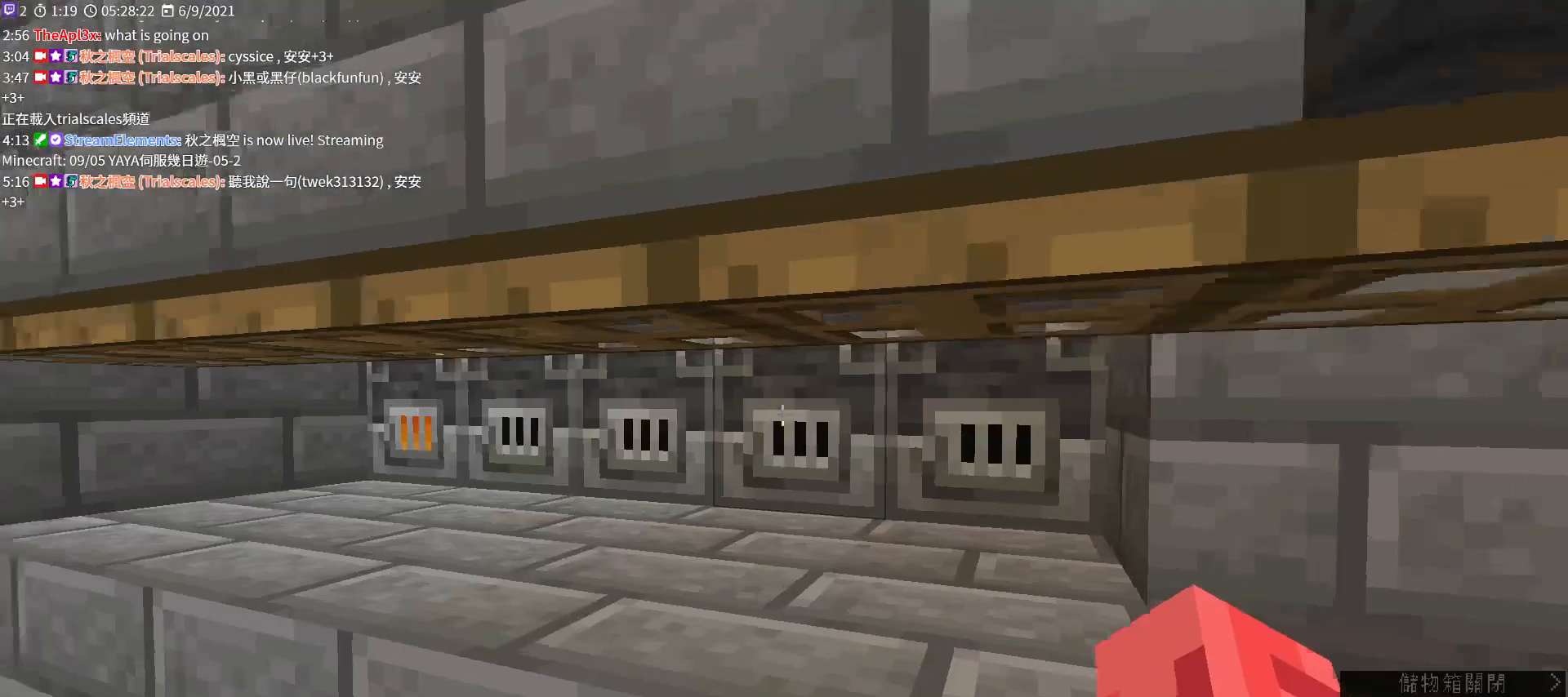
{"keys": [], "mouse": [], "events": [[33, "e", "up"], [67, "mouse_right", "down"], [133, "w", "up"], [200, "mouse_right", "up"]]}
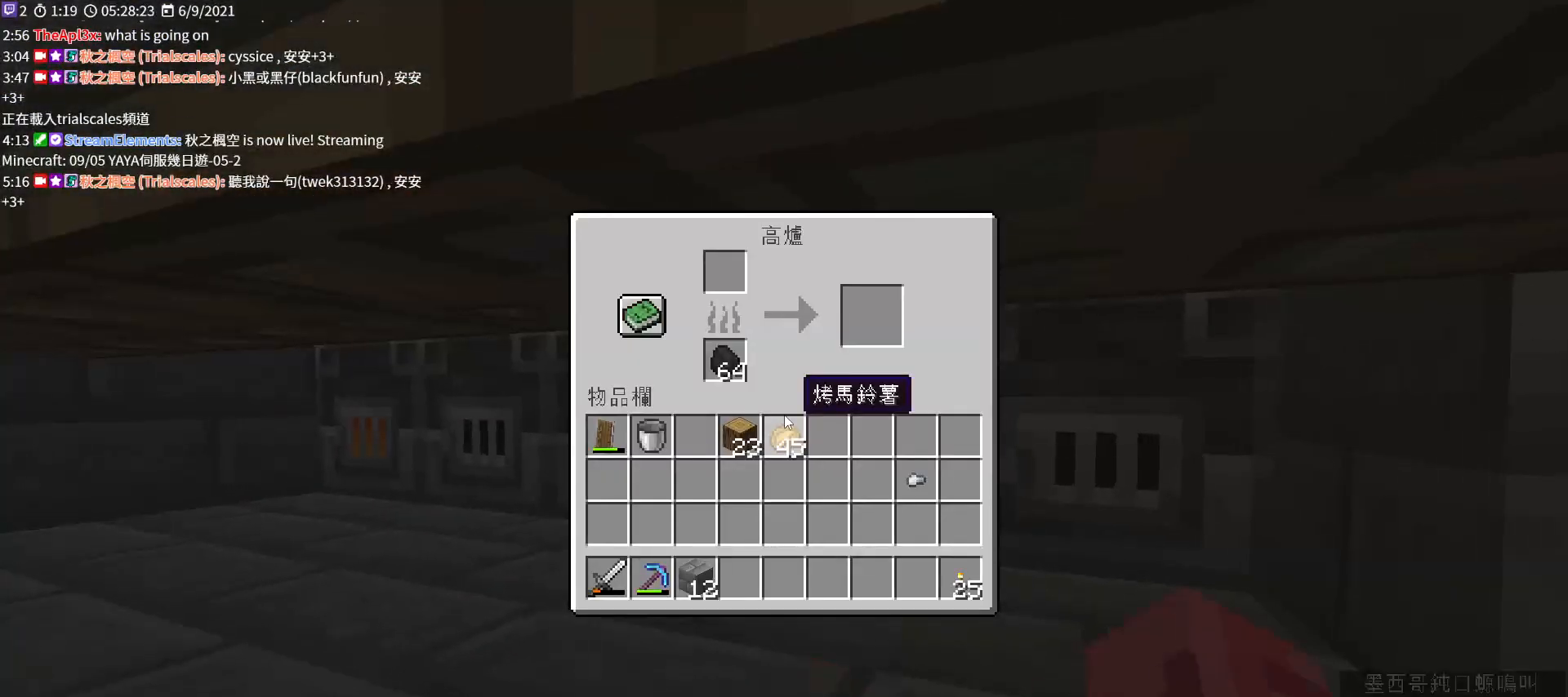
{"keys": [], "mouse": [], "events": [[67, "e", "down"], [167, "e", "up"], [333, "mouse_right", "down"], [433, "mouse_right", "up"]]}
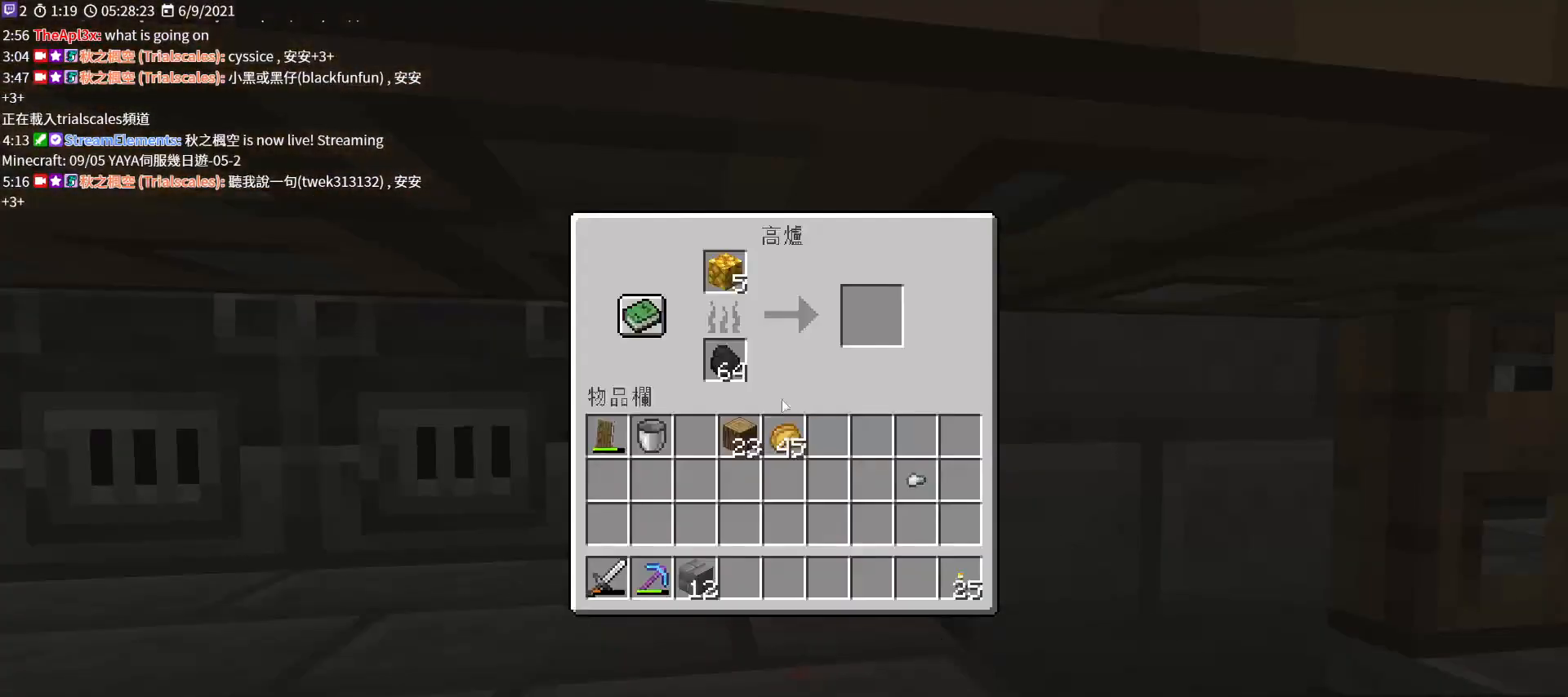
{"keys": ["shift"], "mouse": [], "events": [[200, "shift", "down"]]}
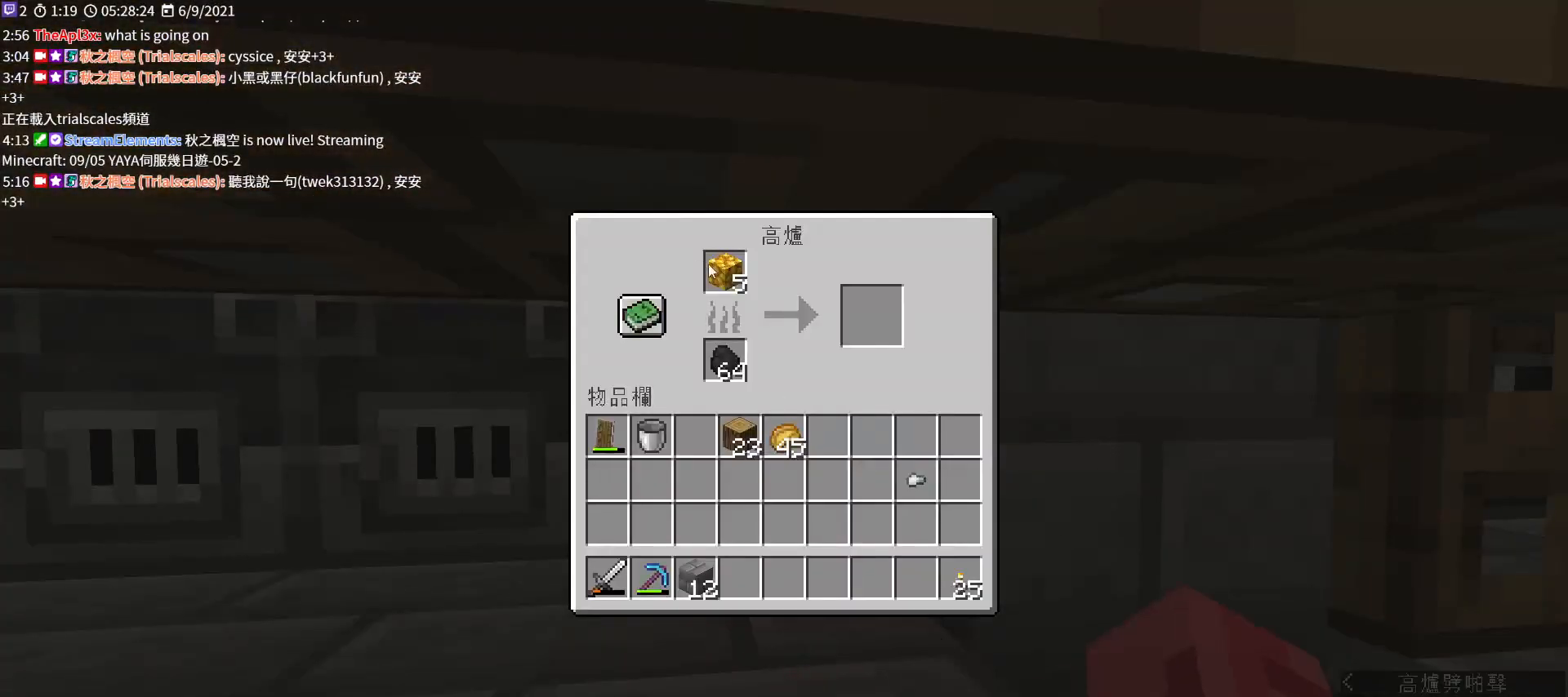
{"keys": ["shift"], "mouse": [], "events": []}
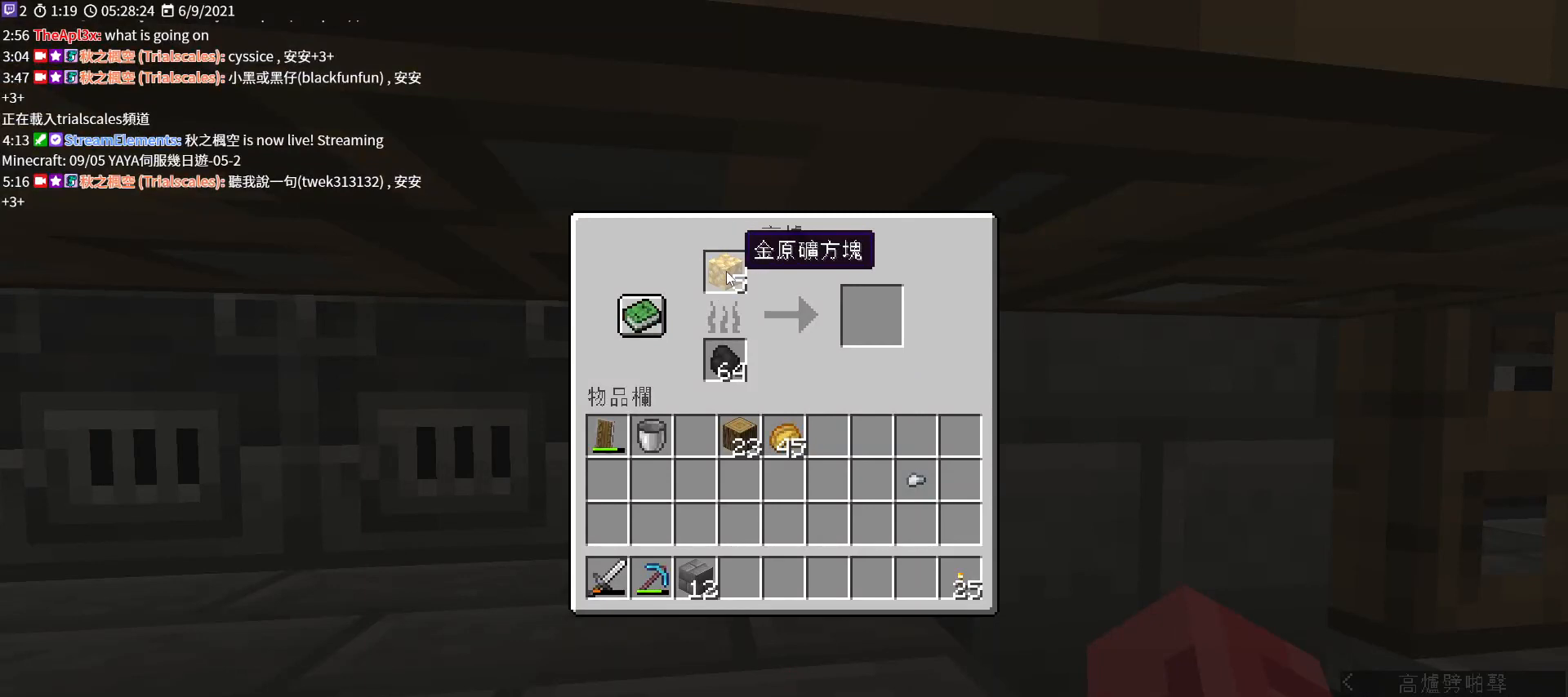
{"keys": ["shift"], "mouse": [], "events": []}
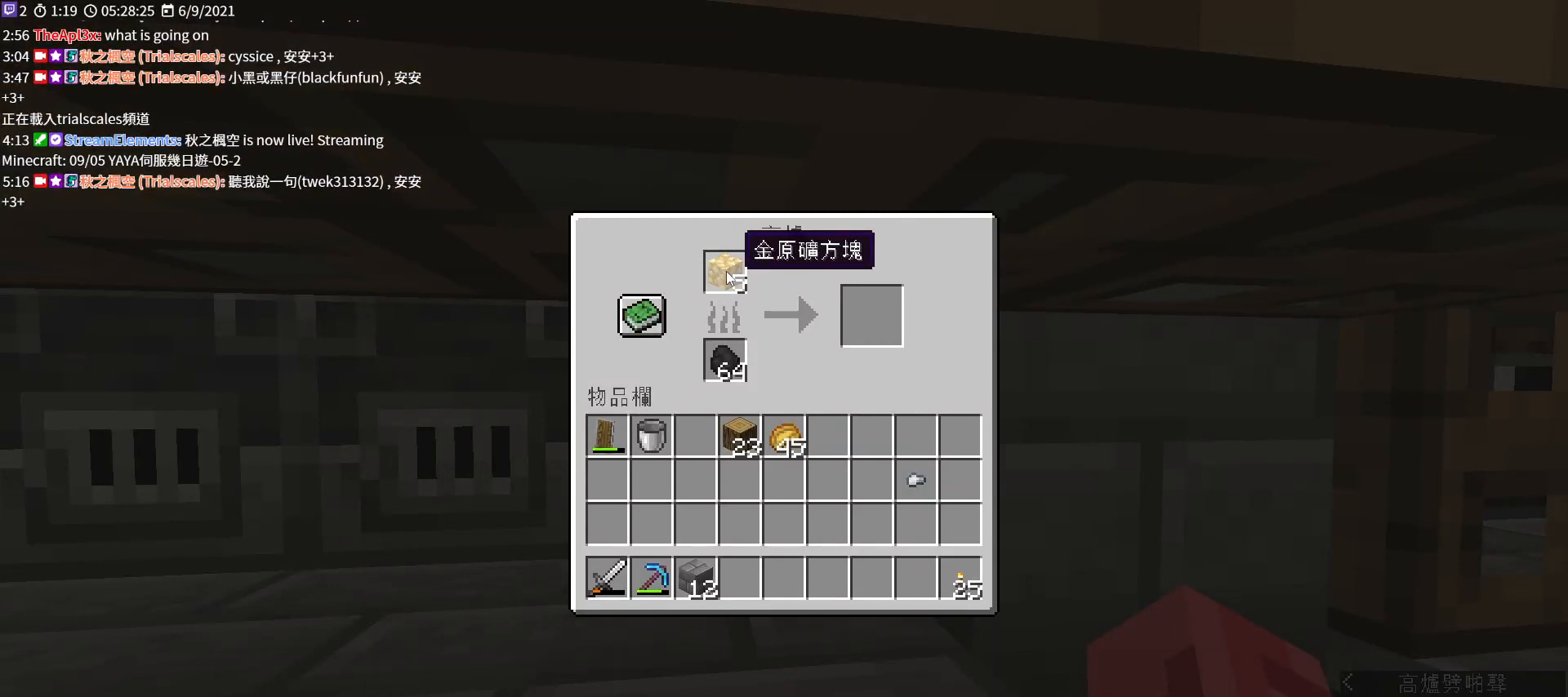
{"keys": ["shift"], "mouse": ["left"], "events": [[467, "mouse_left", "down"]]}
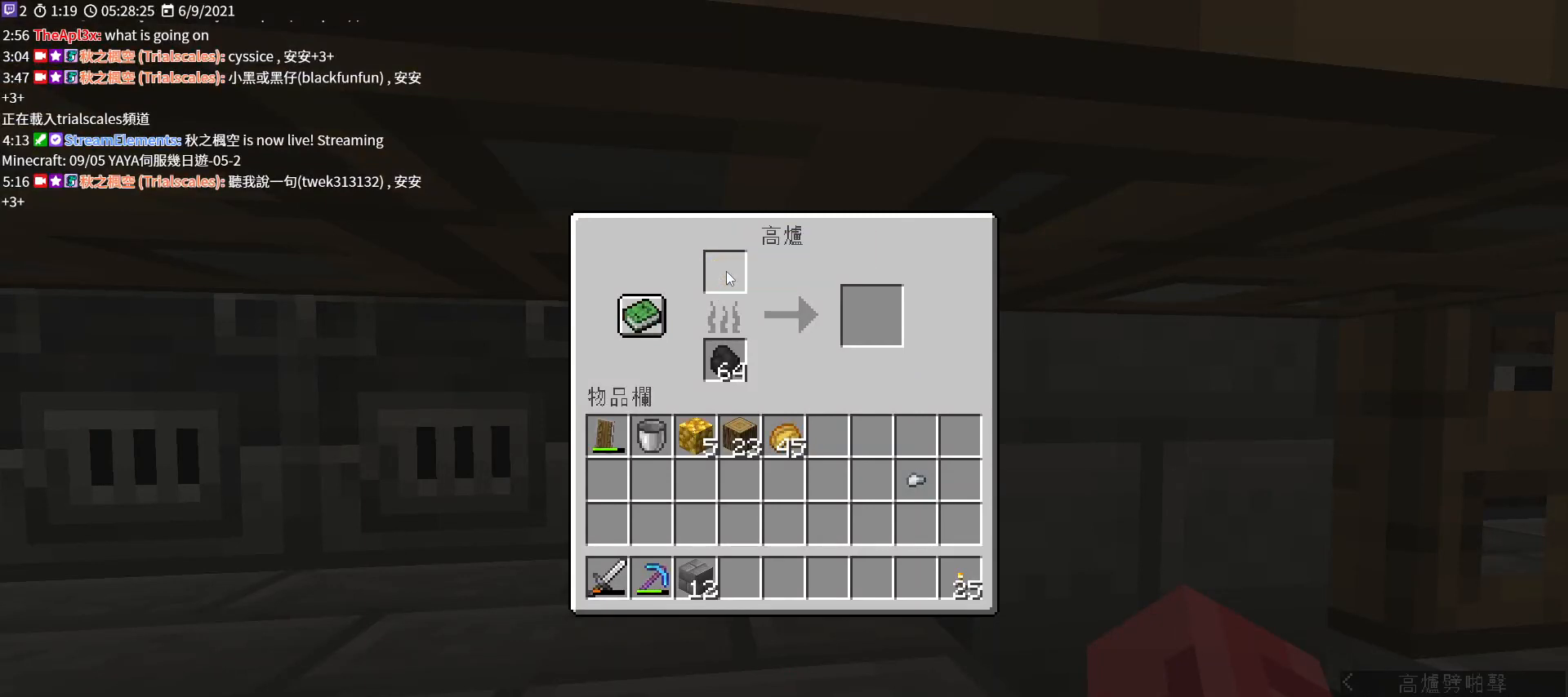
{"keys": [], "mouse": [], "events": [[100, "mouse_left", "up"], [133, "e", "down"], [200, "e", "up"], [433, "shift", "up"]]}
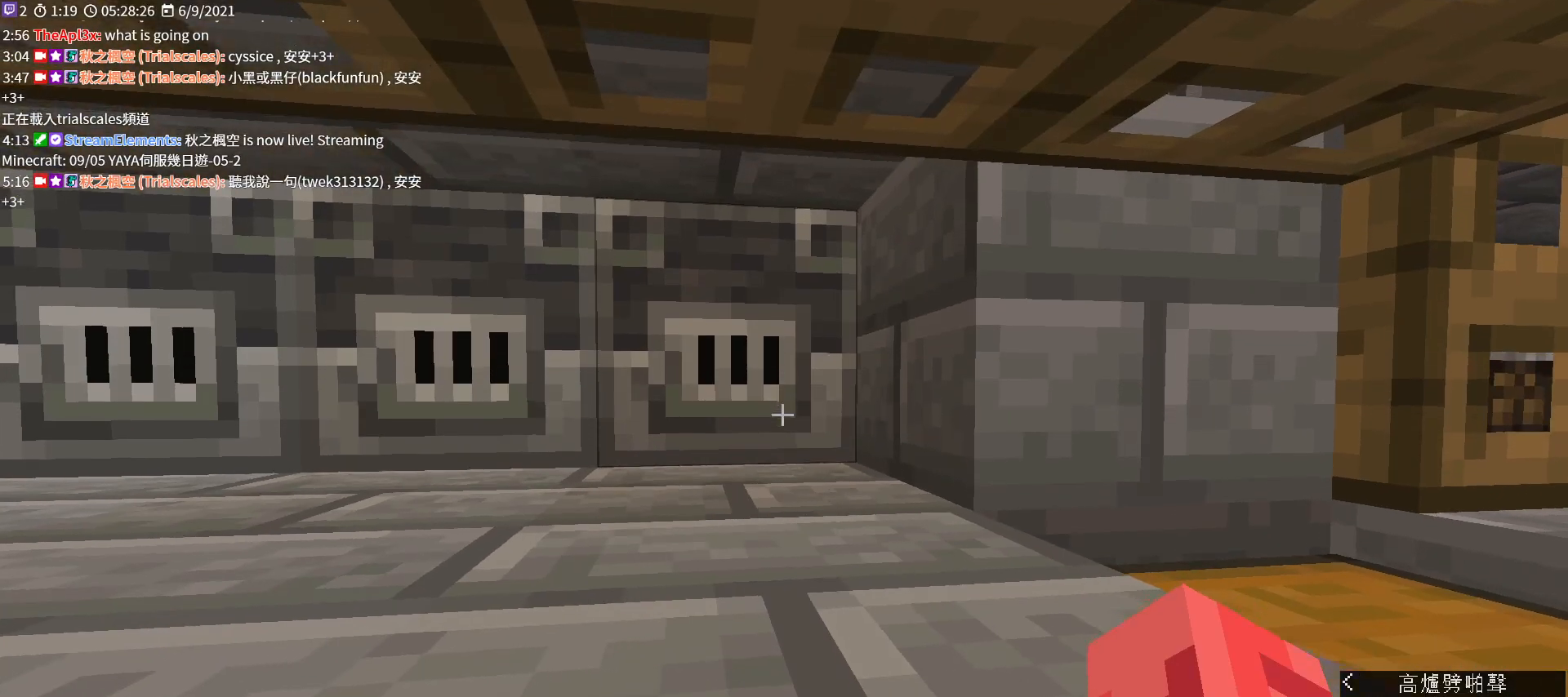
{"keys": [], "mouse": [], "events": [[167, "mouse_right", "down"], [333, "mouse_right", "up"]]}
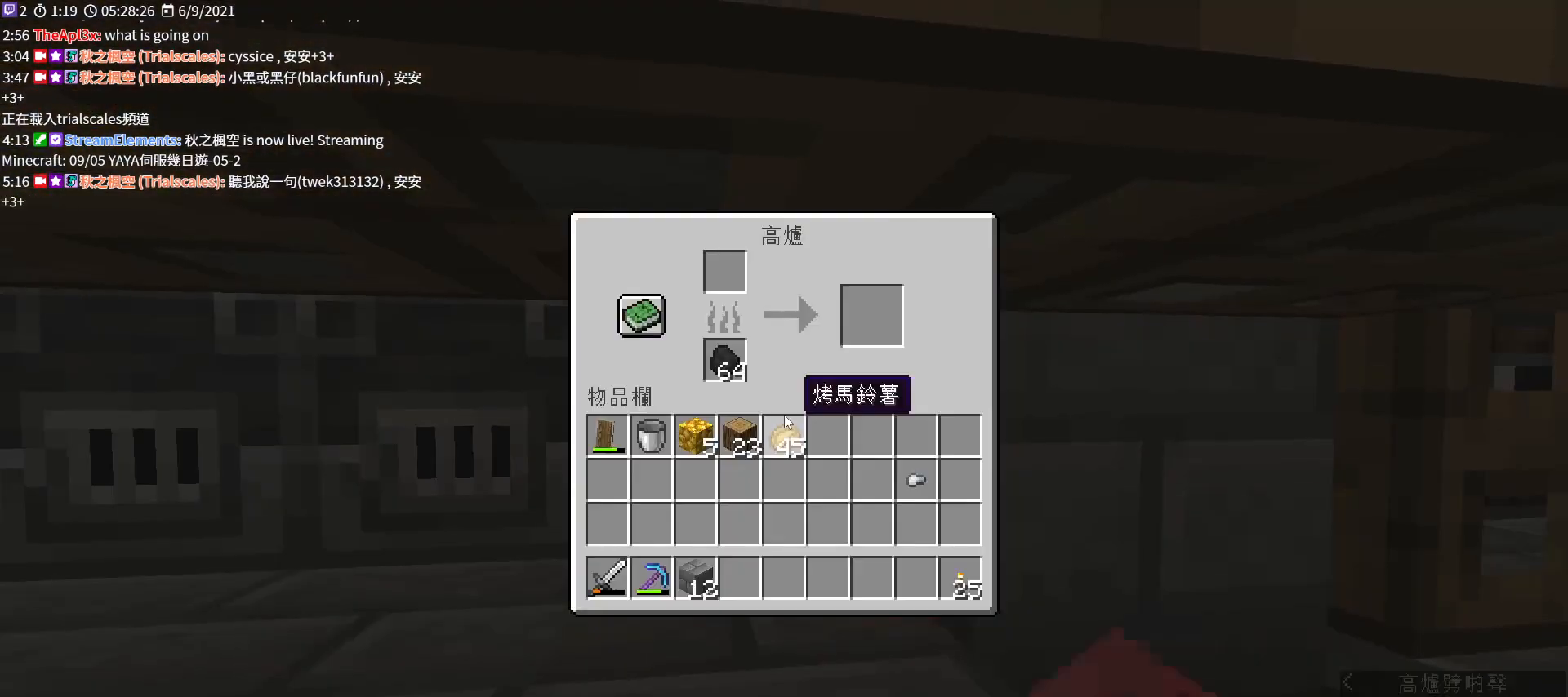
{"keys": [], "mouse": [], "events": []}
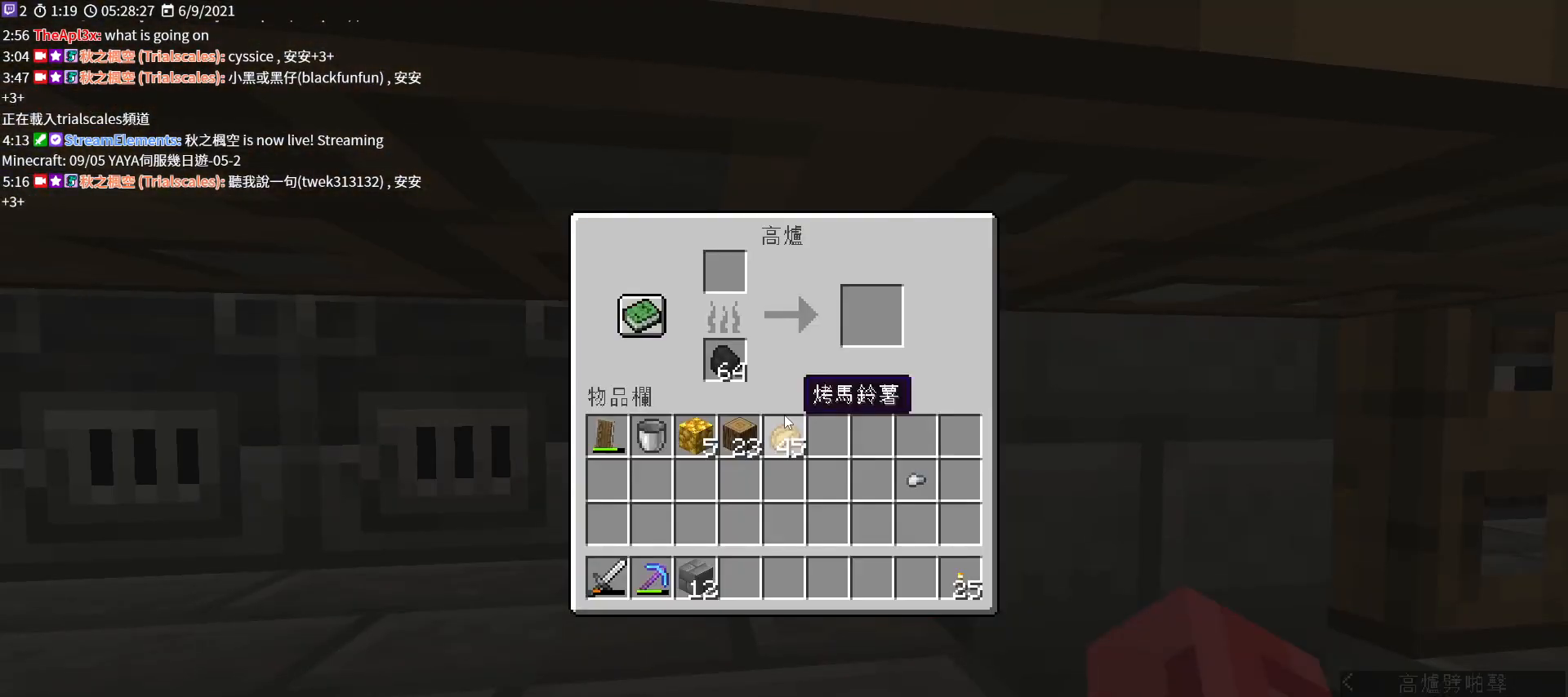
{"keys": [], "mouse": [], "events": [[100, "e", "down"], [167, "e", "up"], [333, "e", "down"], [367, "e", "up"]]}
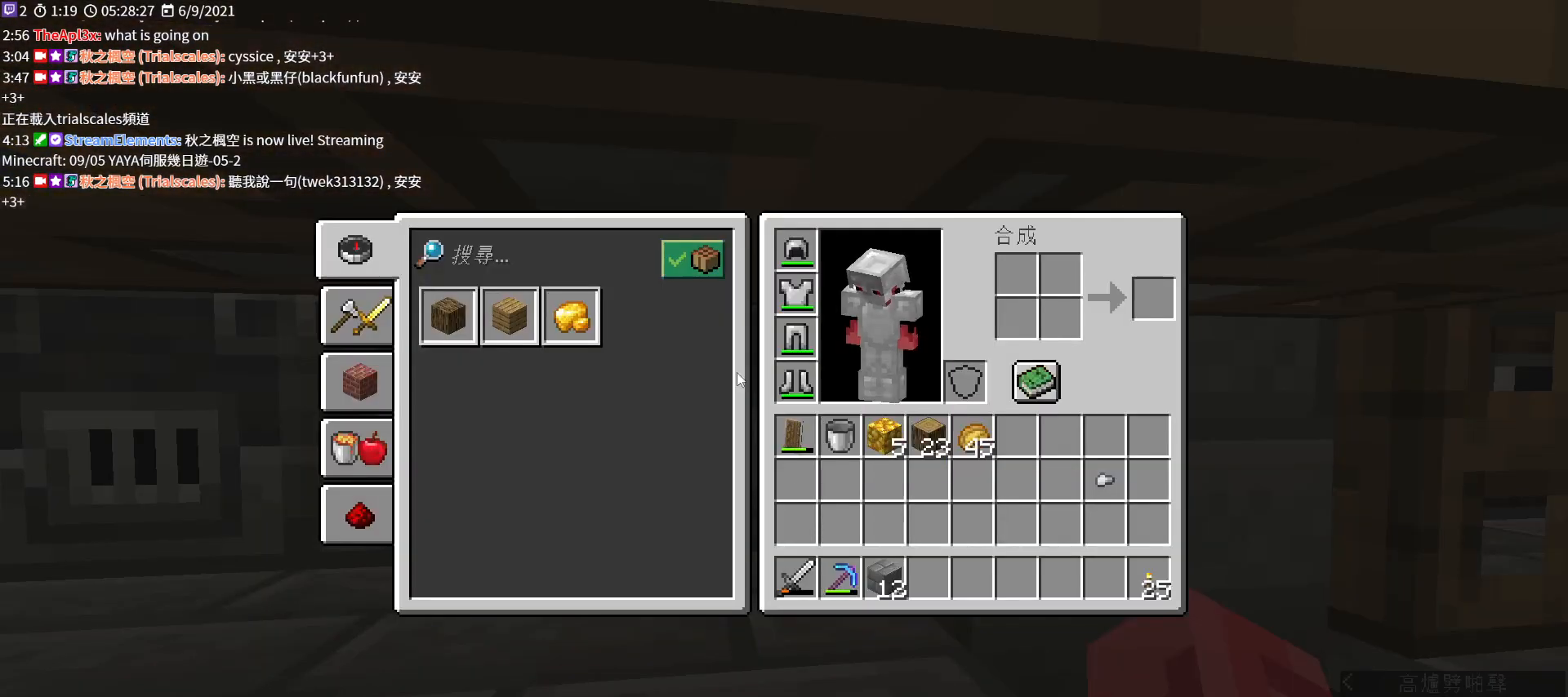
{"keys": ["shift"], "mouse": [], "events": [[333, "shift", "down"]]}
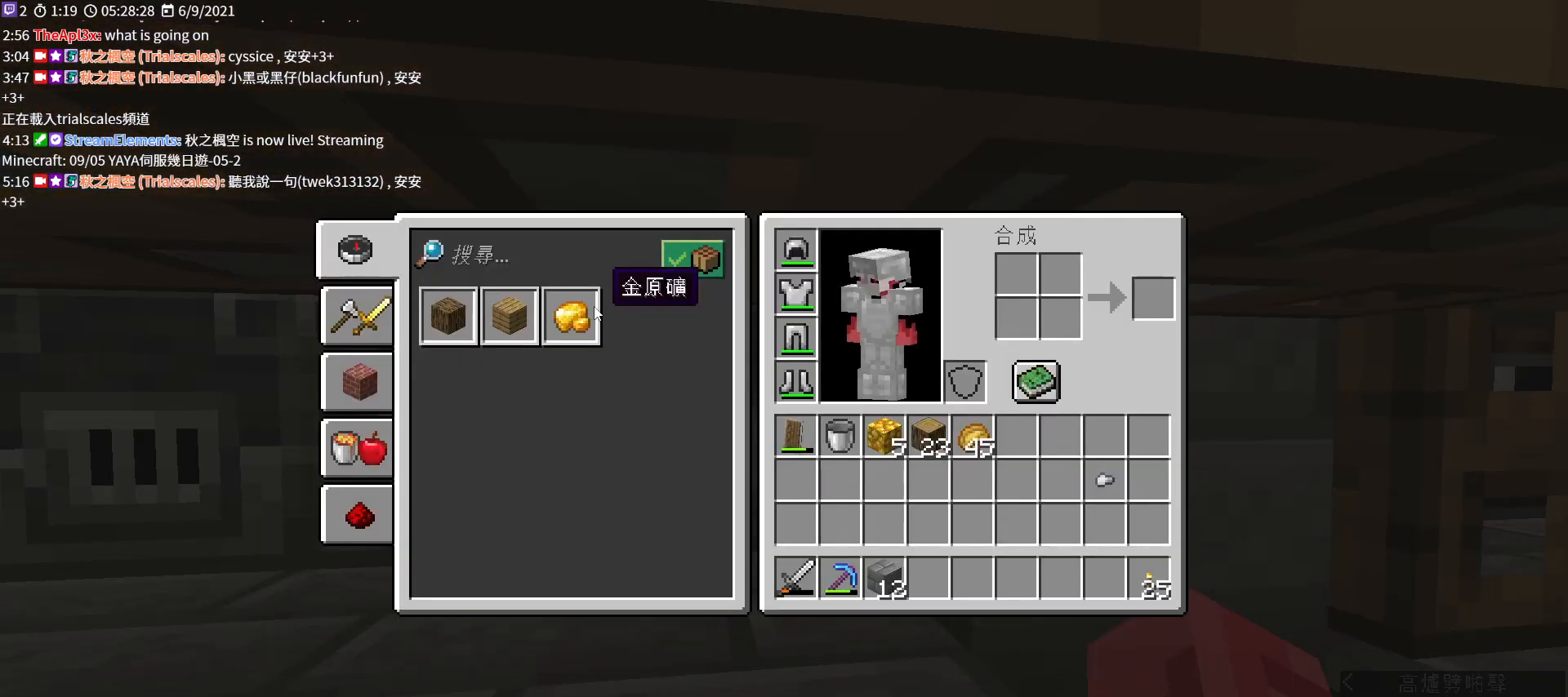
{"keys": ["shift"], "mouse": [], "events": [[33, "mouse_left", "down"], [100, "mouse_left", "up"]]}
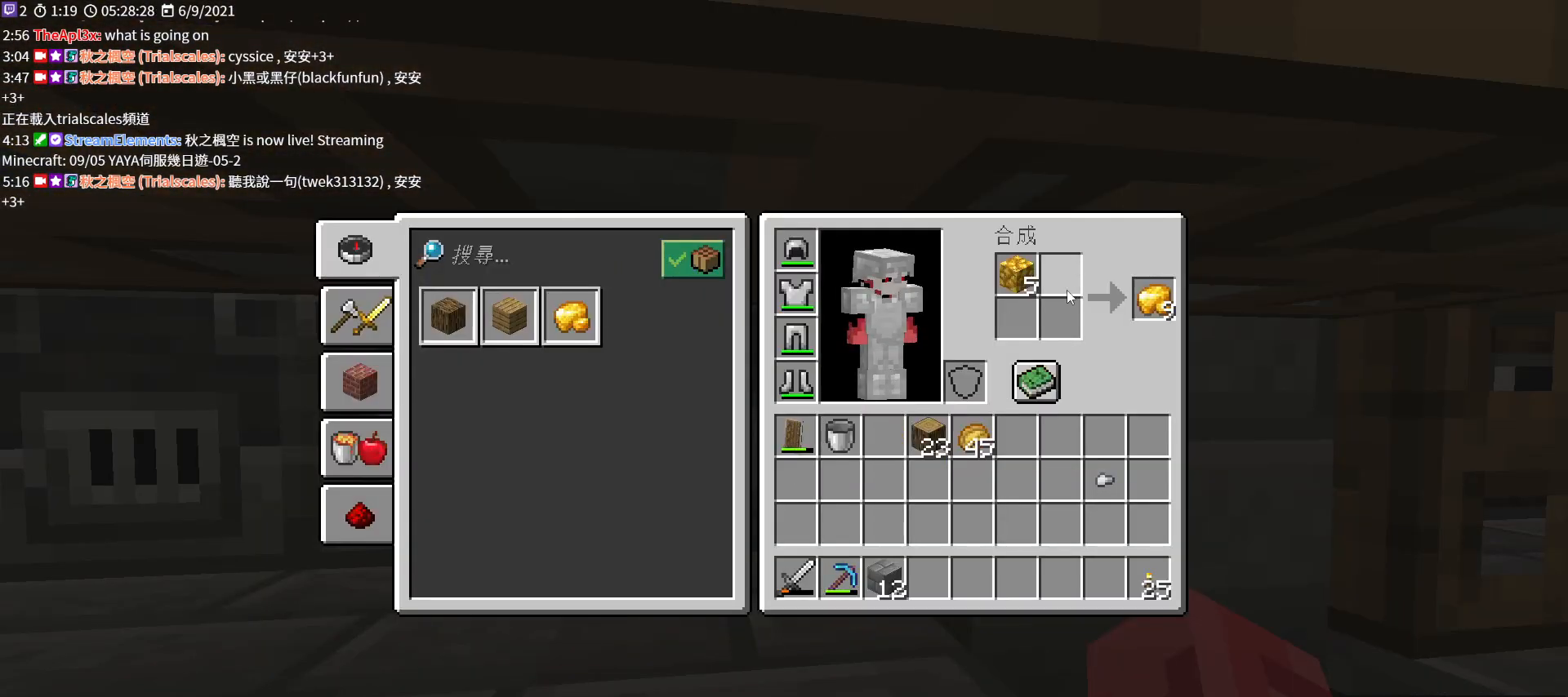
{"keys": ["shift"], "mouse": [], "events": [[200, "mouse_left", "down"], [400, "mouse_left", "up"]]}
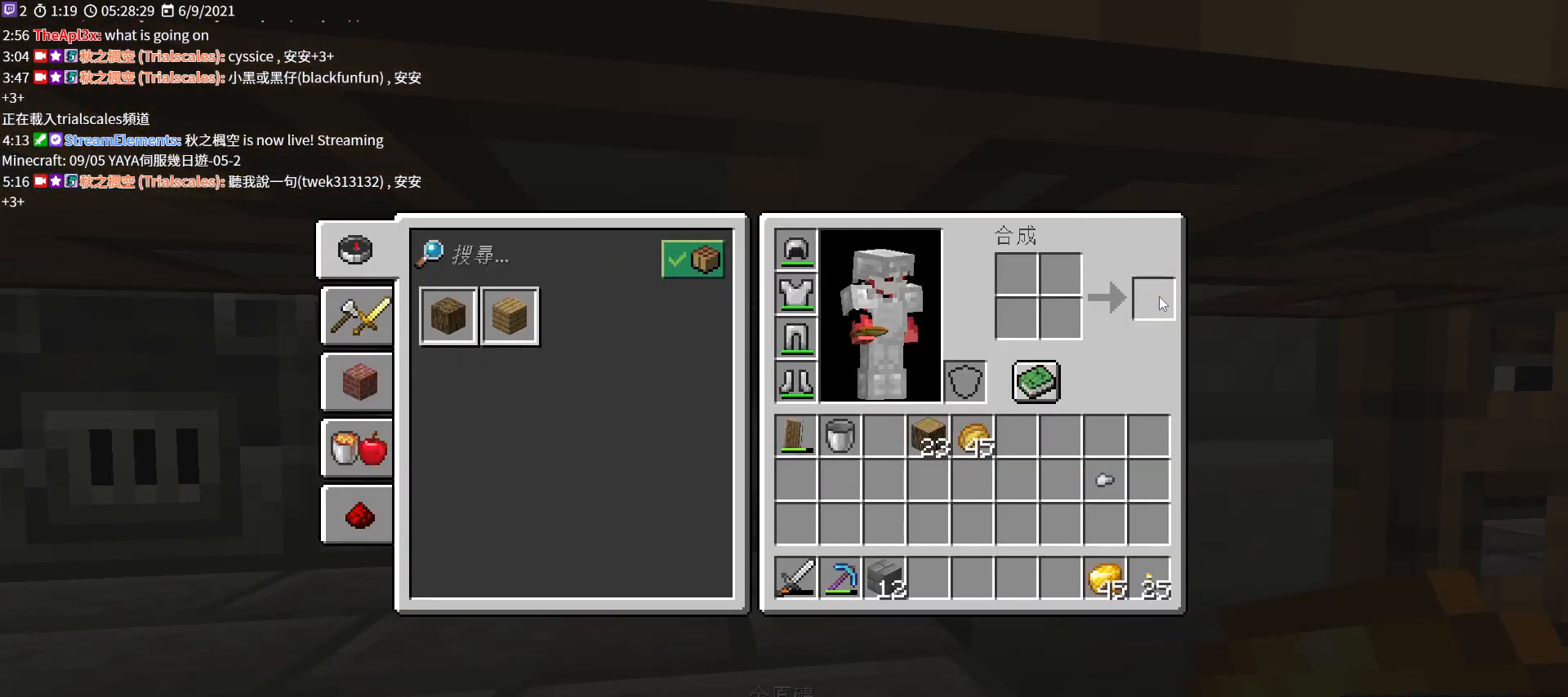
{"keys": [], "mouse": [], "events": [[200, "e", "down"], [200, "shift", "up"], [300, "e", "up"]]}
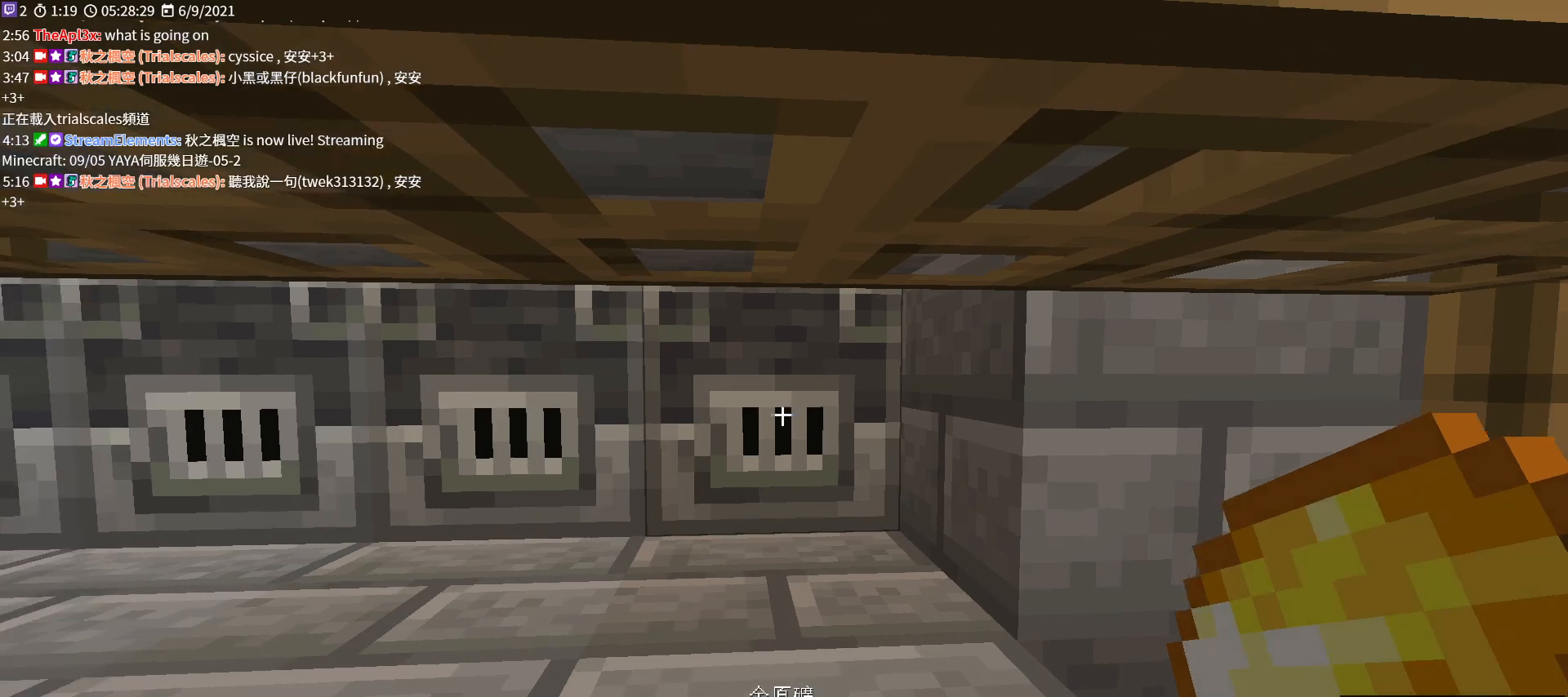
{"keys": [], "mouse": [], "events": [[67, "mouse_right", "down"], [167, "mouse_right", "up"]]}
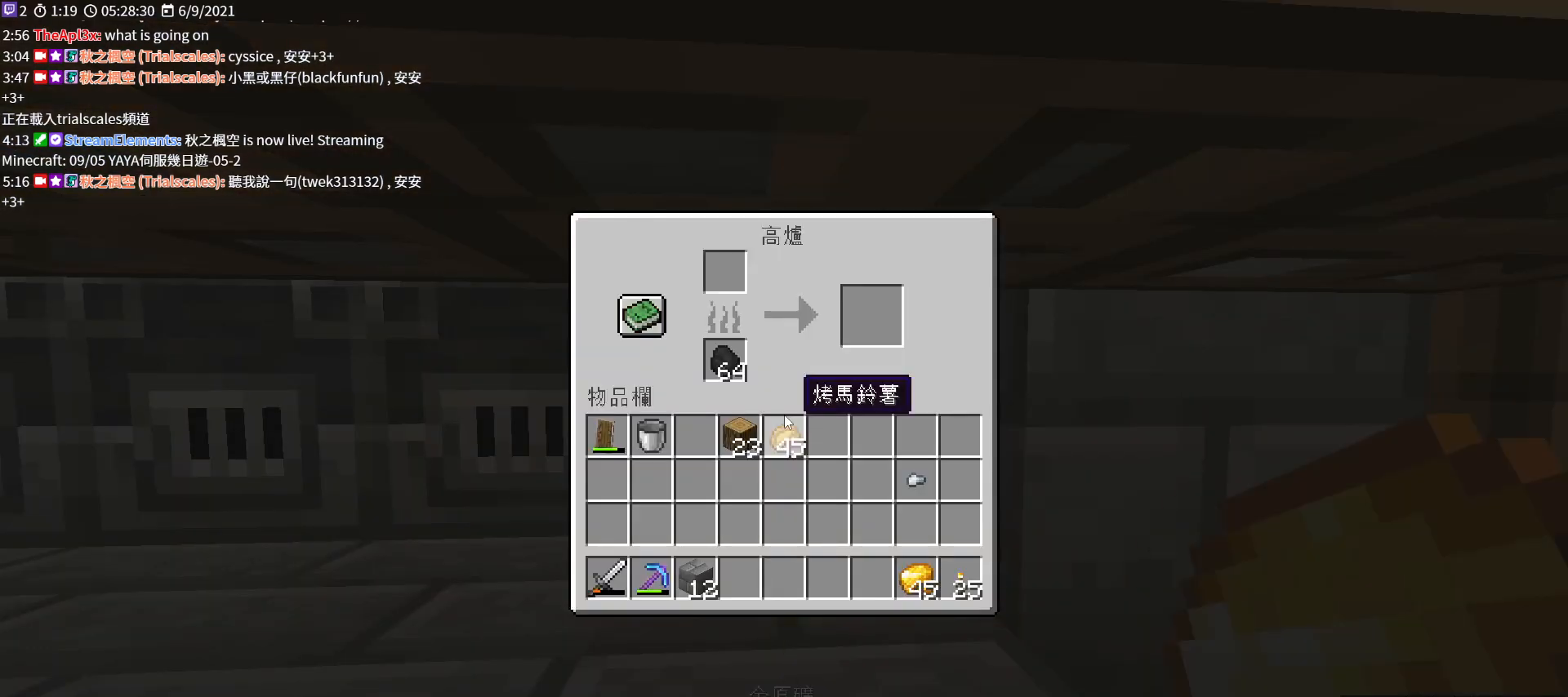
{"keys": [], "mouse": [], "events": [[33, "e", "down"], [133, "a", "down"], [167, "e", "up"], [267, "a", "up"], [267, "mouse_right", "down"], [400, "mouse_right", "up"]]}
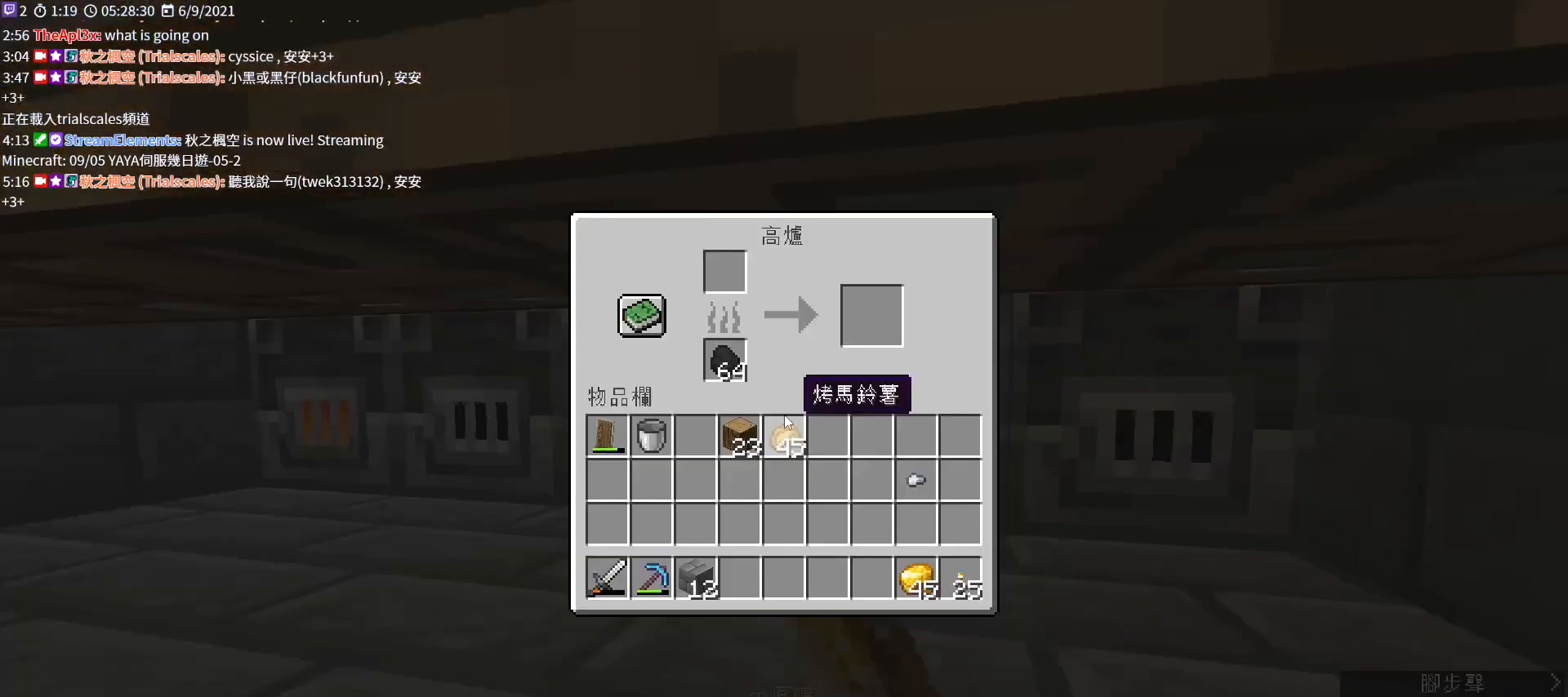
{"keys": [], "mouse": ["right"], "events": [[167, "e", "down"], [233, "a", "down"], [300, "e", "up"], [333, "w", "down"], [467, "a", "up"], [500, "mouse_right", "down"], [500, "w", "up"]]}
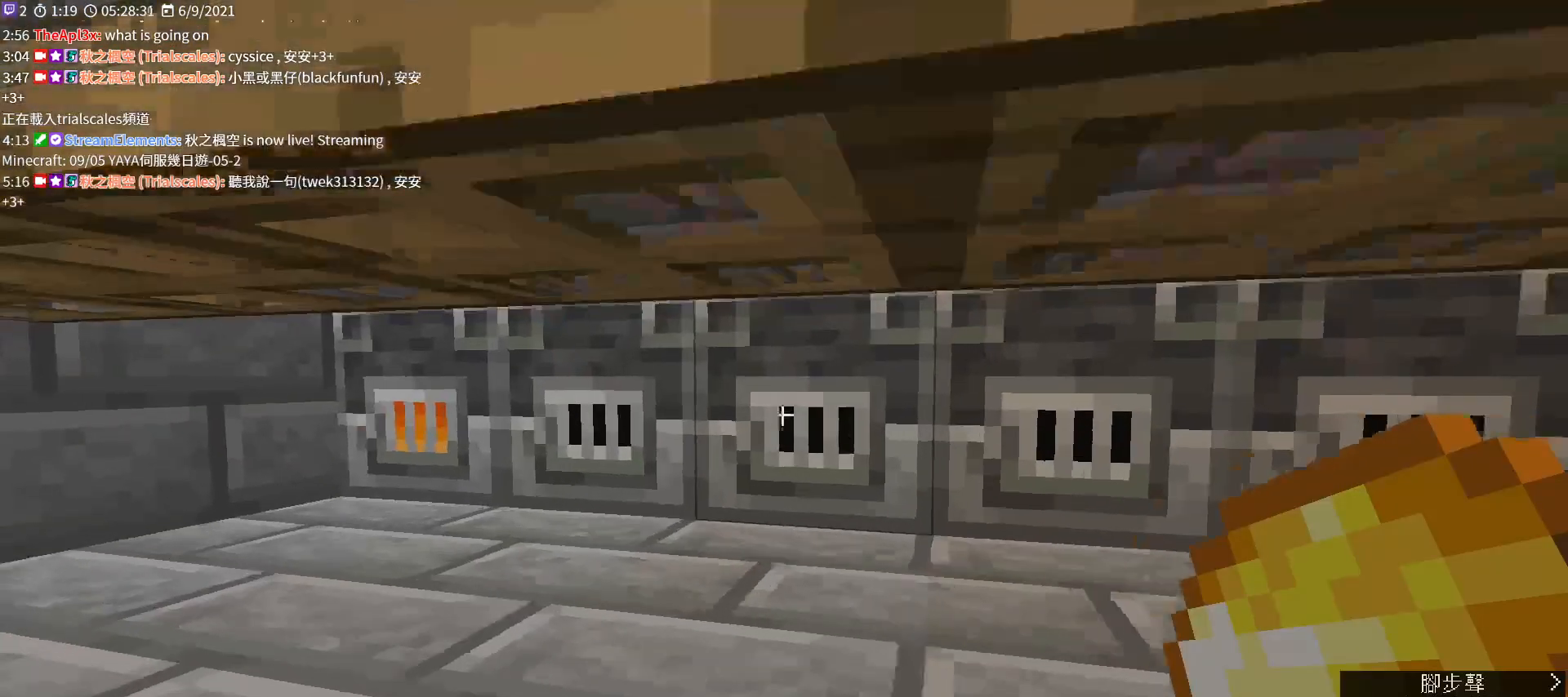
{"keys": ["w"], "mouse": [], "events": [[100, "mouse_right", "up"], [333, "e", "down"], [400, "w", "down"], [467, "e", "up"]]}
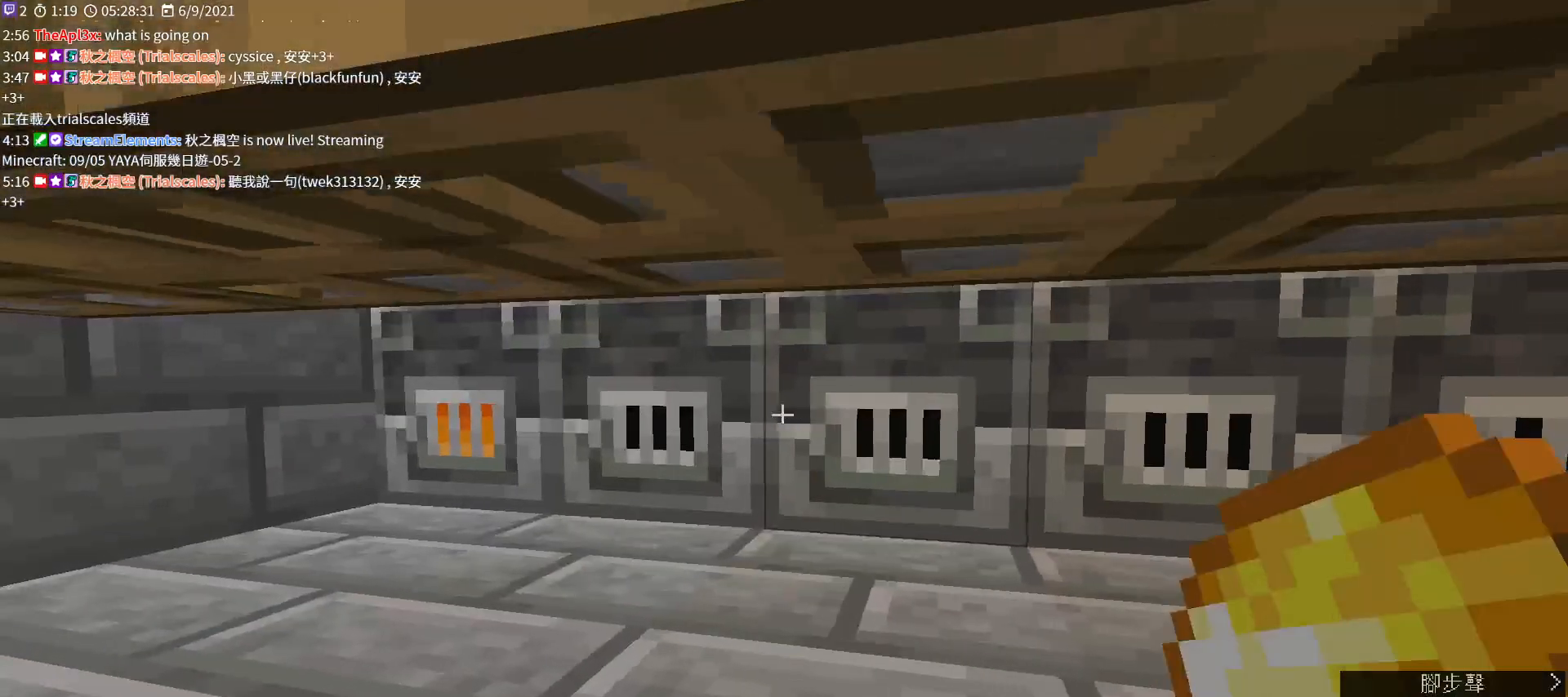
{"keys": [], "mouse": [], "events": [[33, "a", "down"], [133, "w", "up"], [200, "a", "up"], [233, "mouse_right", "down"], [367, "mouse_right", "up"]]}
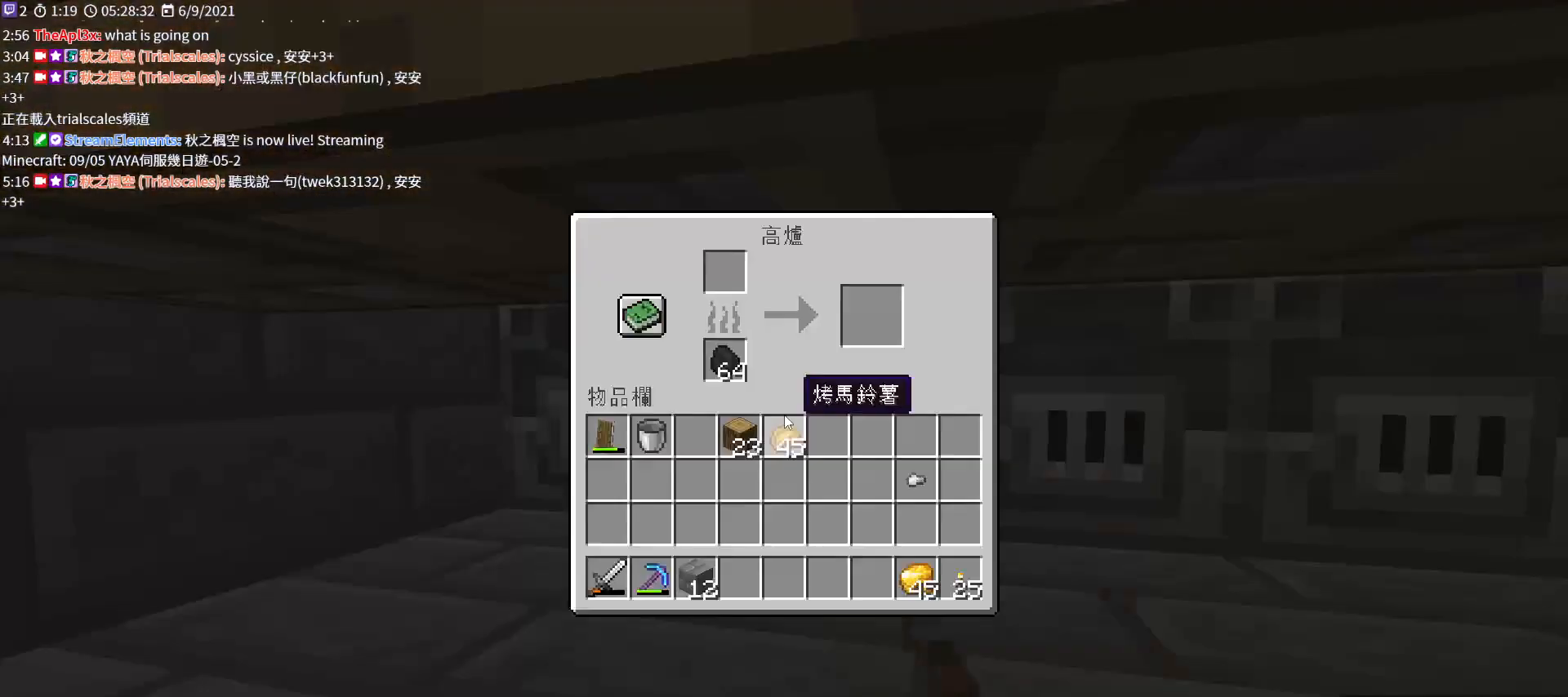
{"keys": [], "mouse": ["right"], "events": [[100, "e", "down"], [133, "w", "down"], [233, "e", "up"], [267, "a", "down"], [400, "w", "up"], [433, "a", "up"], [433, "mouse_right", "down"]]}
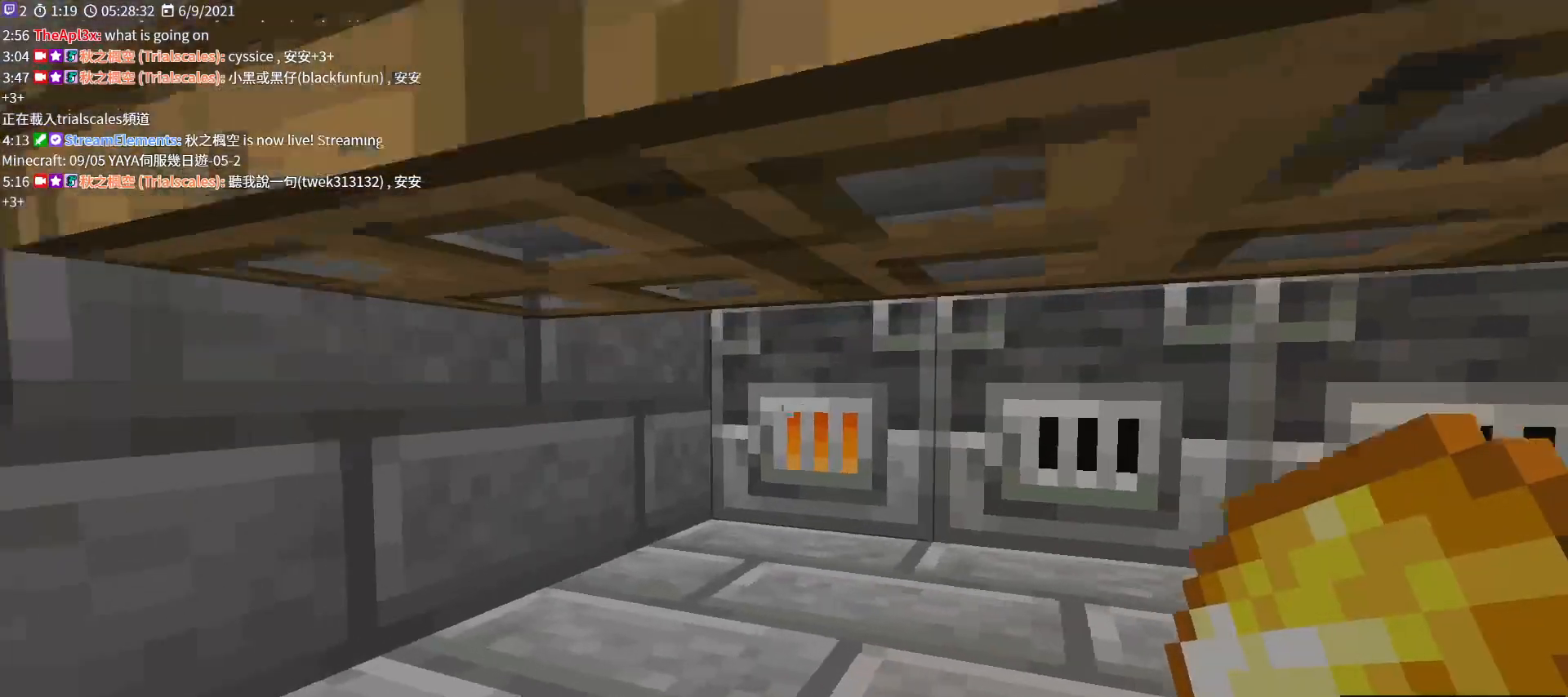
{"keys": [], "mouse": [], "events": [[100, "mouse_right", "up"]]}
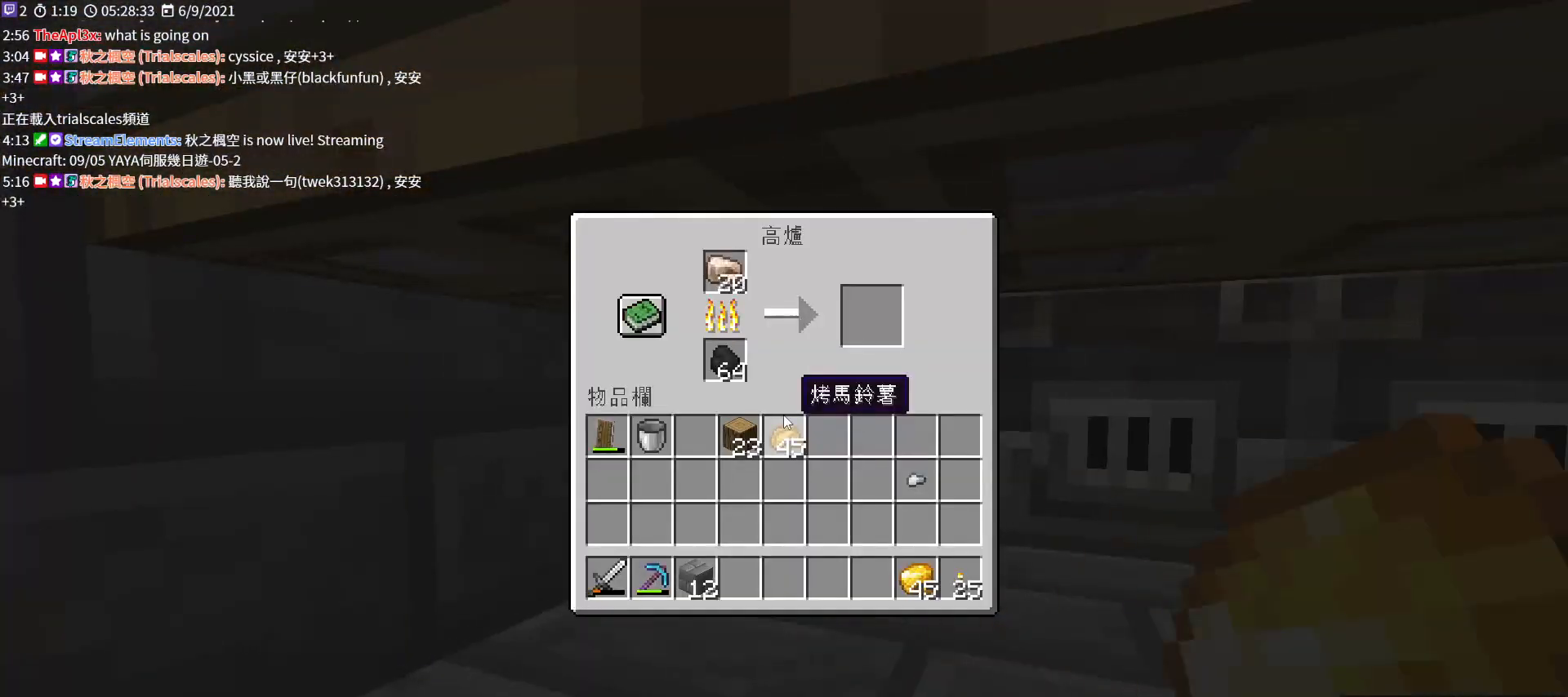
{"keys": ["e"], "mouse": [], "events": [[433, "e", "down"]]}
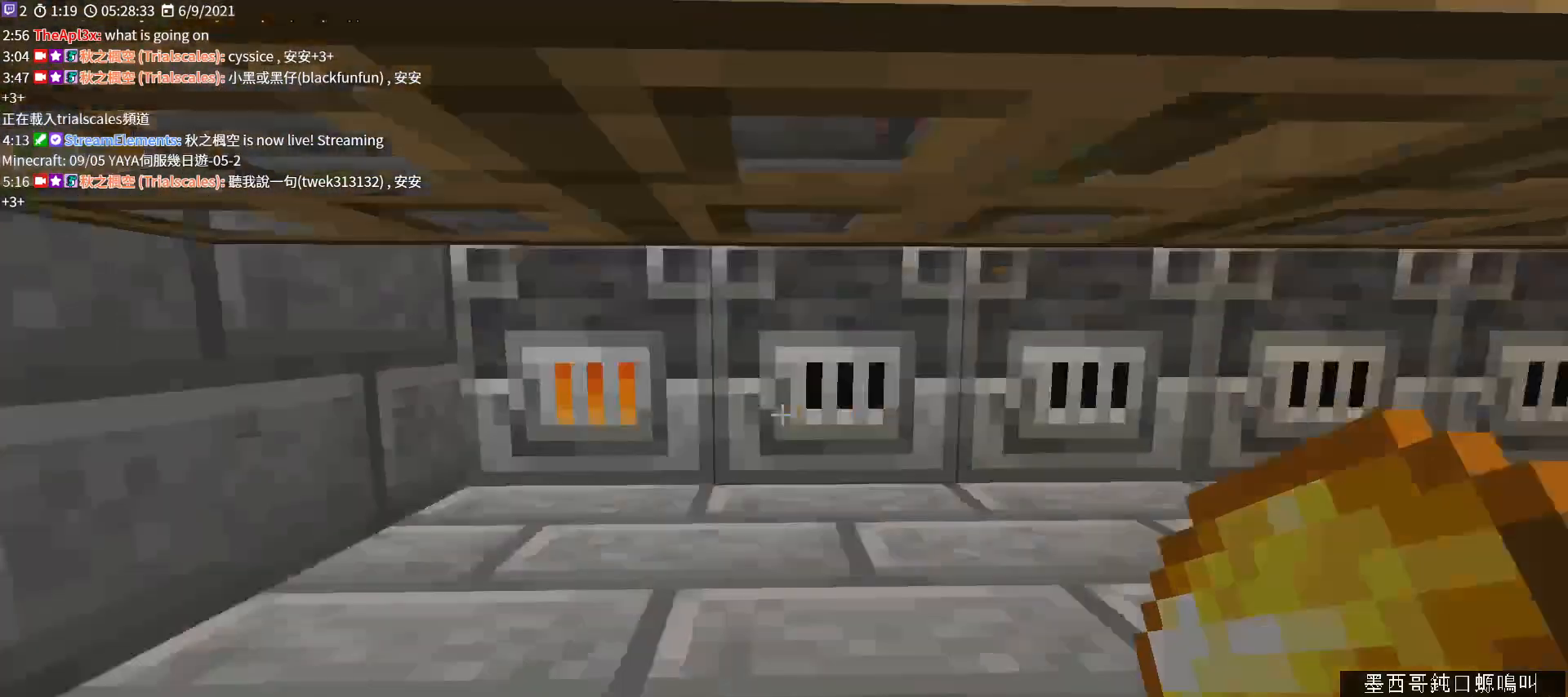
{"keys": ["w"], "mouse": [], "events": [[67, "w", "down"], [100, "e", "up"]]}
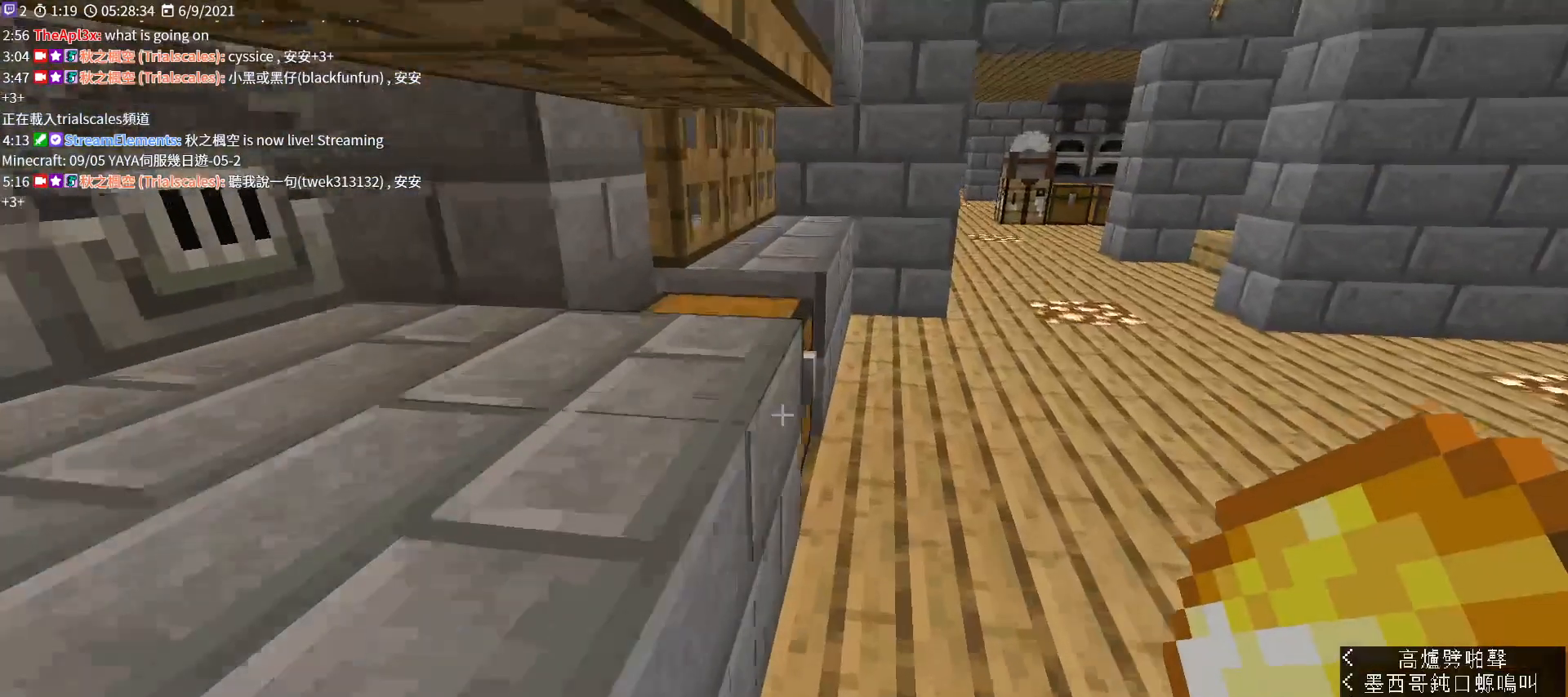
{"keys": ["d"], "mouse": [], "events": [[200, "d", "down"], [433, "w", "up"]]}
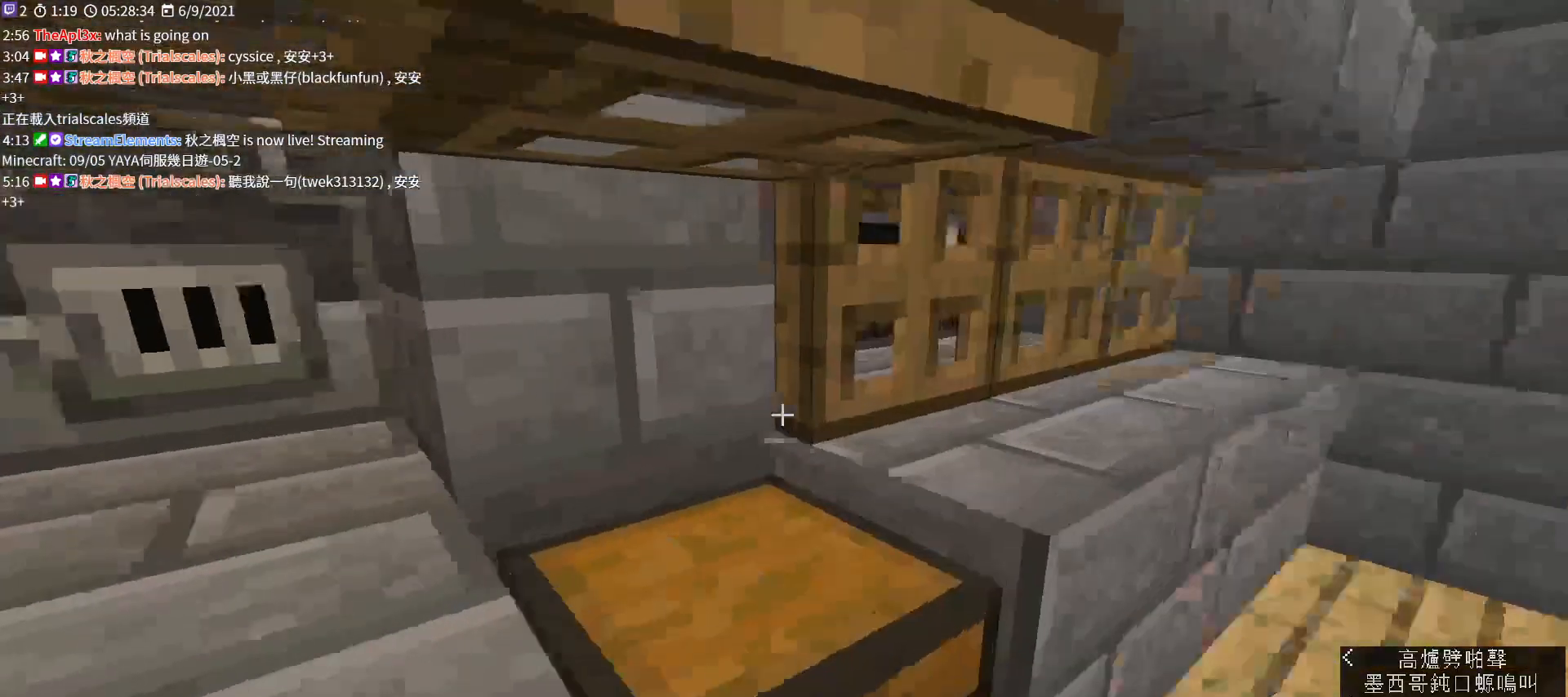
{"keys": [], "mouse": [], "events": [[33, "d", "up"], [233, "mouse_right", "down"], [433, "mouse_right", "up"]]}
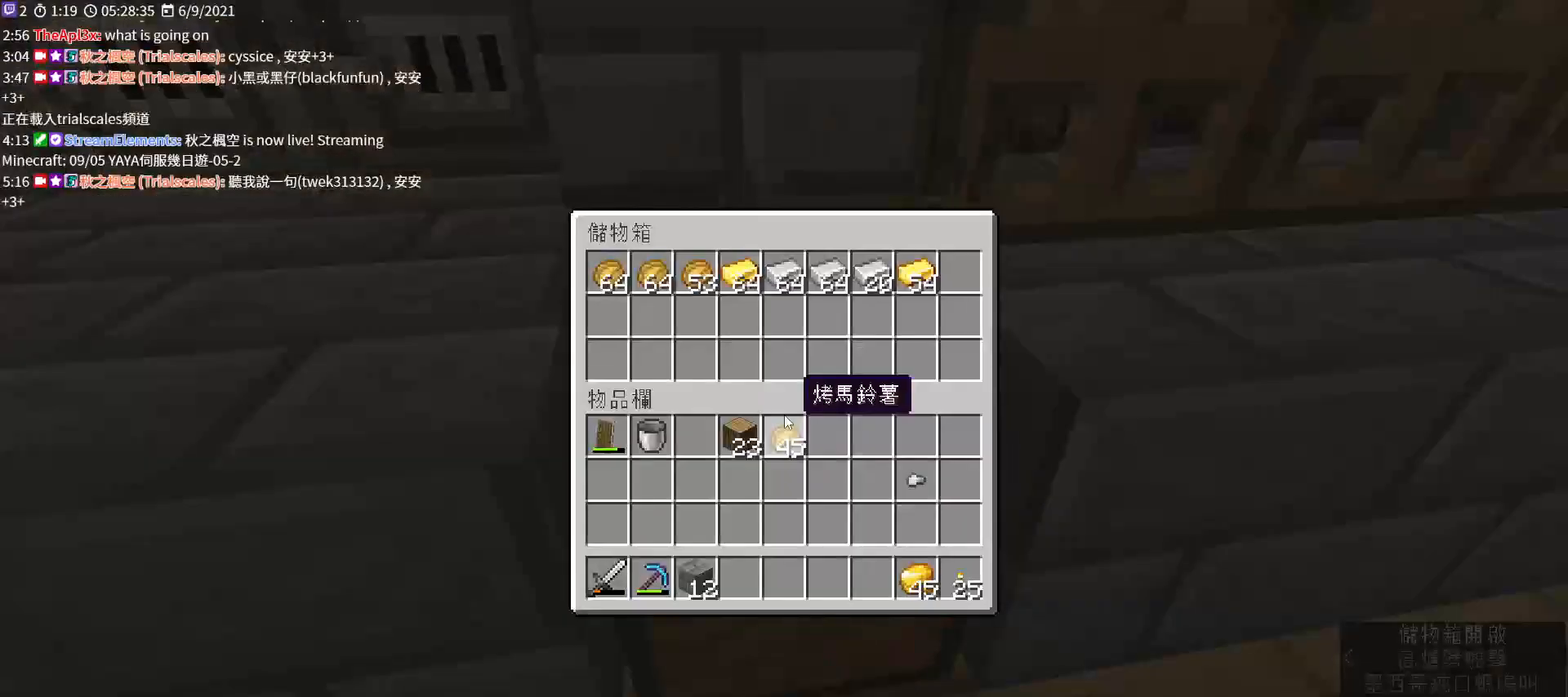
{"keys": ["e"], "mouse": [], "events": [[500, "e", "down"]]}